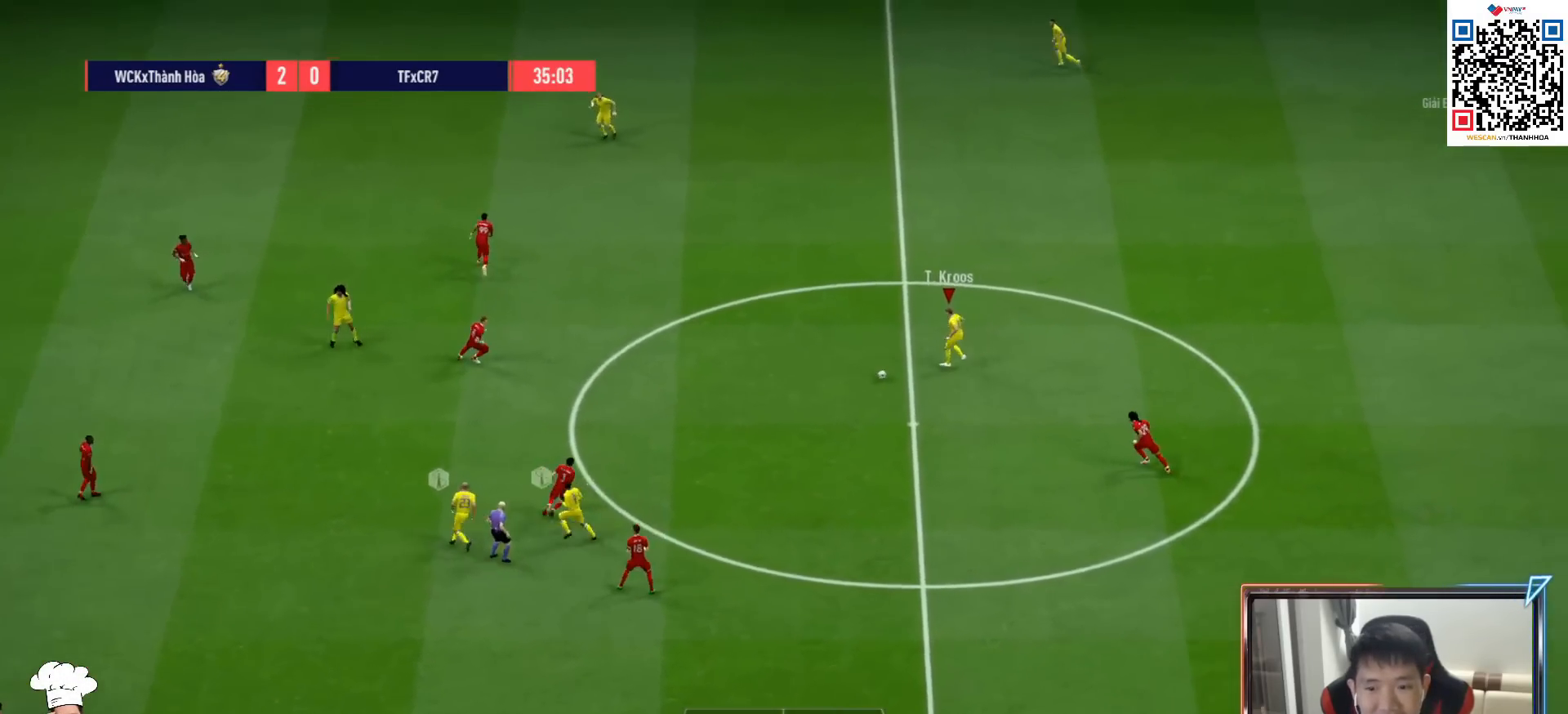
Gameplay with a controller (PlayStation layout); each line is a JSON object with the inputs held at the frame after it. "events" lists button and stick changes between this image and that frame as [ms after this image, input, new state], when the widget could be followed in between. Not read: L3.
{"buttons": [], "left_stick": "left", "right_stick": "center", "events": []}
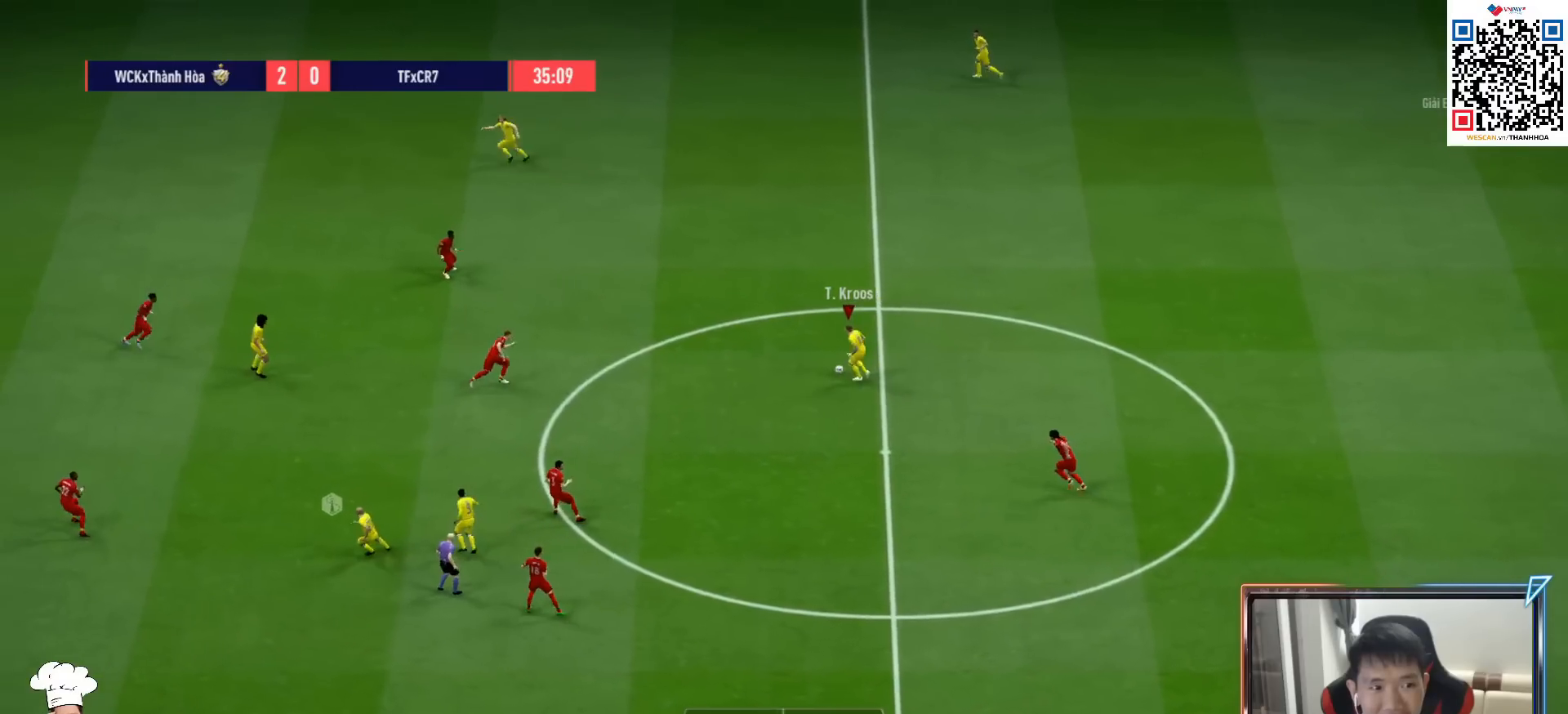
{"buttons": ["TRIANGLE"], "left_stick": "up-left", "right_stick": "center", "events": [[167, "left_stick", "up-left"], [350, "TRIANGLE", "down"]]}
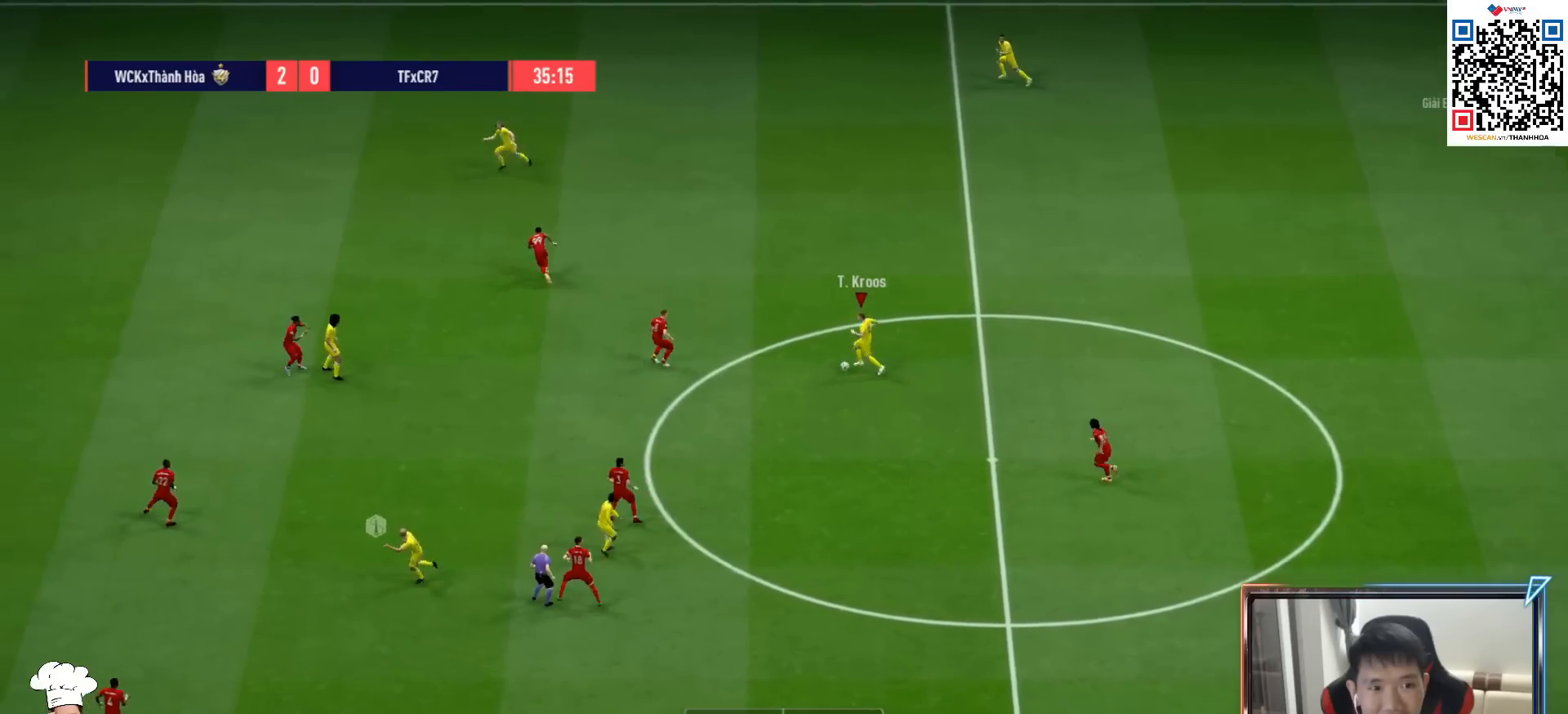
{"buttons": [], "left_stick": "left", "right_stick": "center", "events": [[33, "TRIANGLE", "up"], [317, "left_stick", "left"]]}
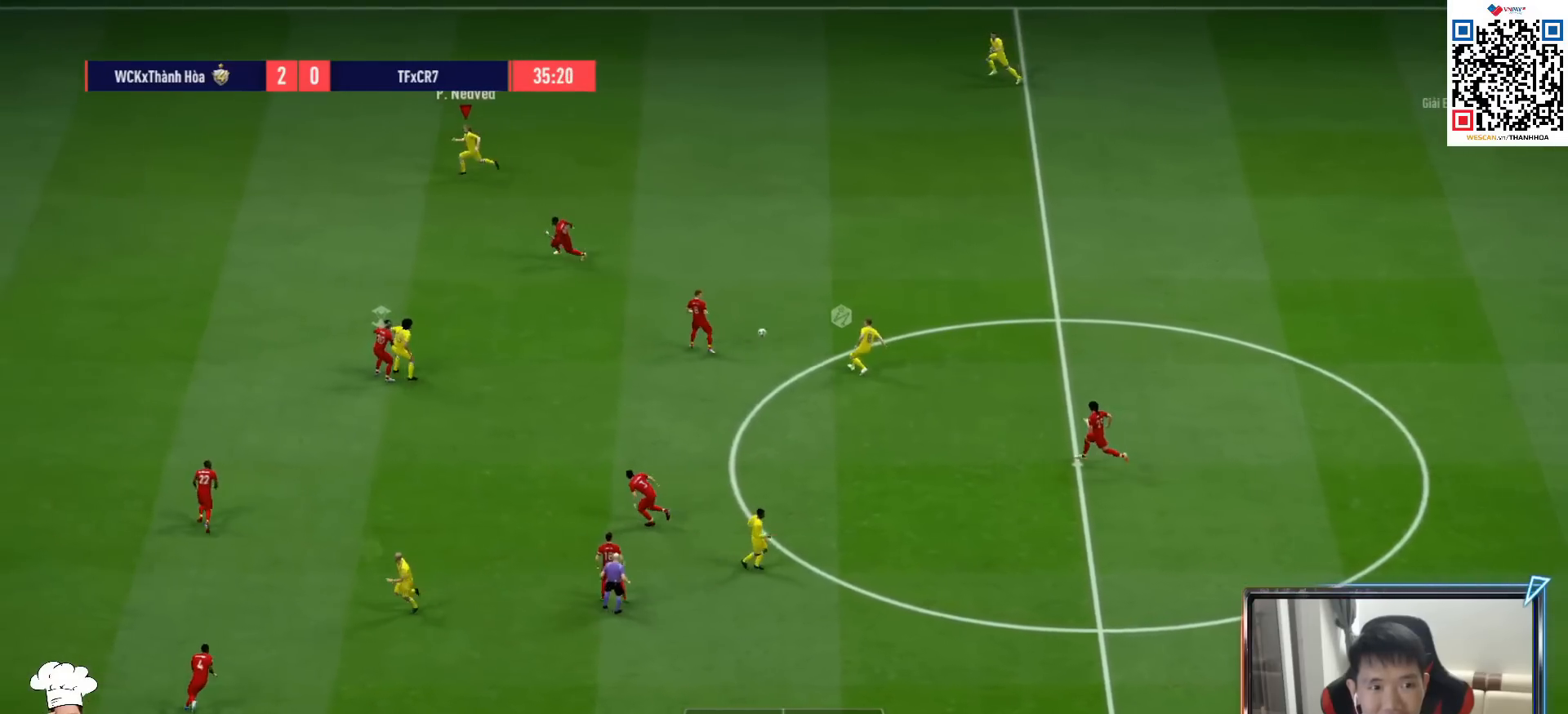
{"buttons": ["R1"], "left_stick": "left", "right_stick": "center", "events": [[100, "R1", "down"]]}
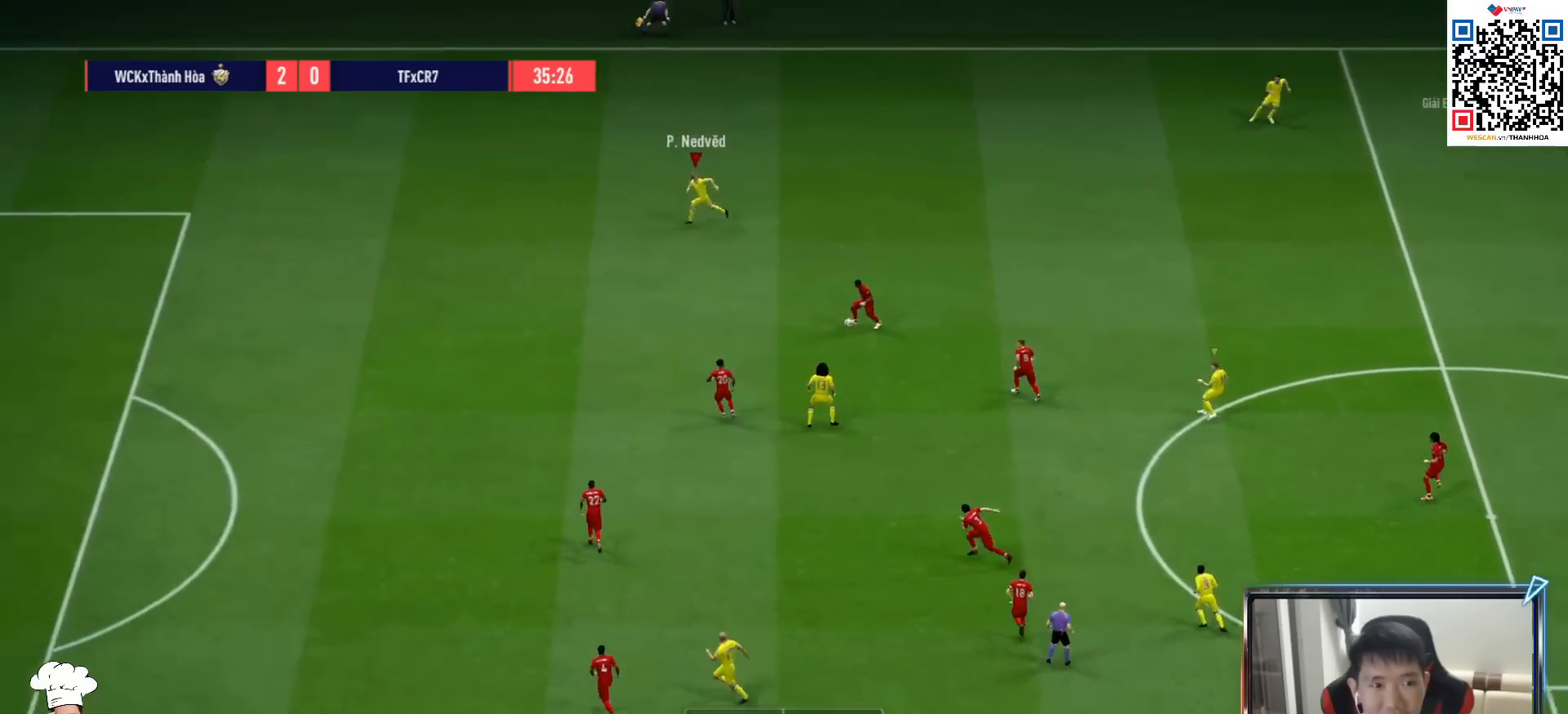
{"buttons": ["R1"], "left_stick": "up", "right_stick": "center", "events": [[150, "L1", "down"], [167, "left_stick", "up"], [283, "L1", "up"]]}
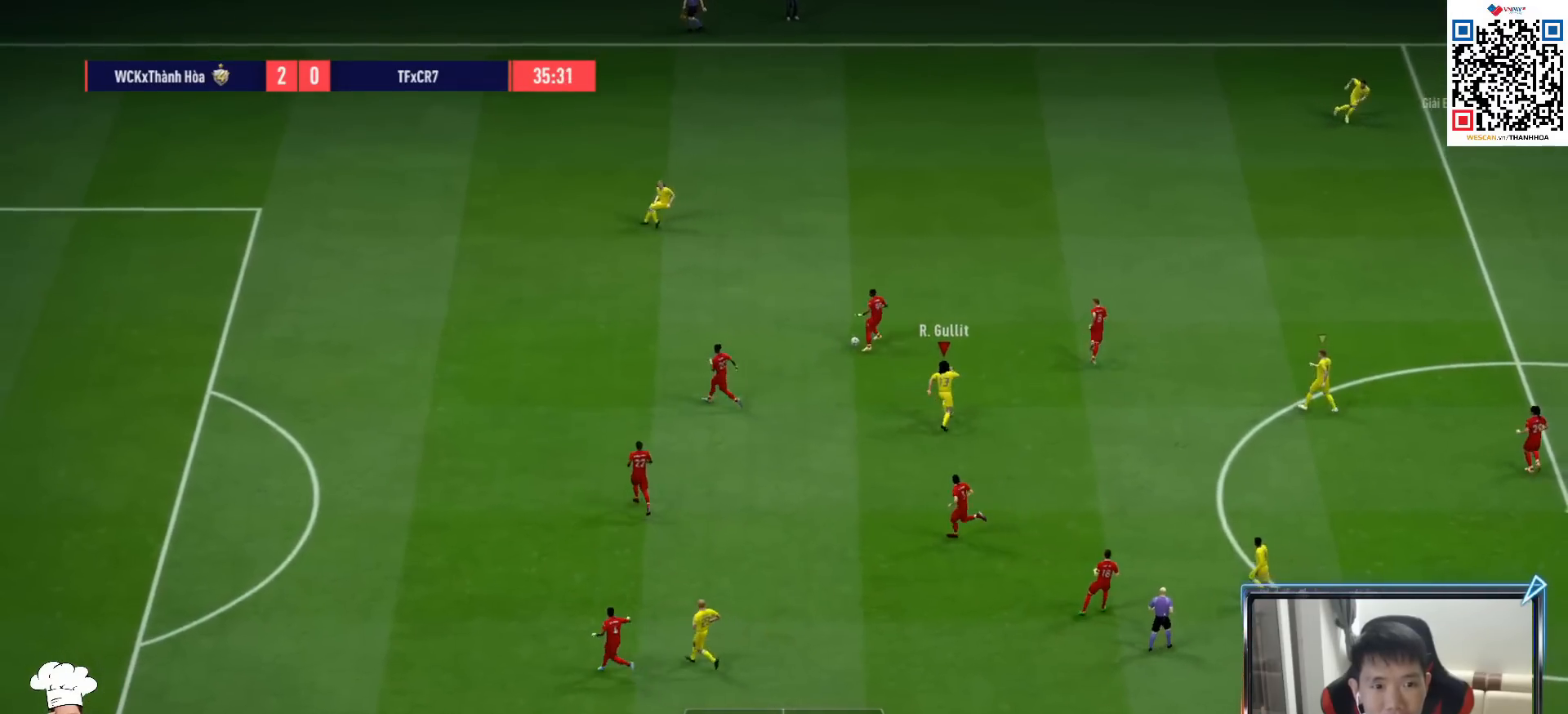
{"buttons": ["R1"], "left_stick": "up-right", "right_stick": "center", "events": [[350, "left_stick", "up-right"]]}
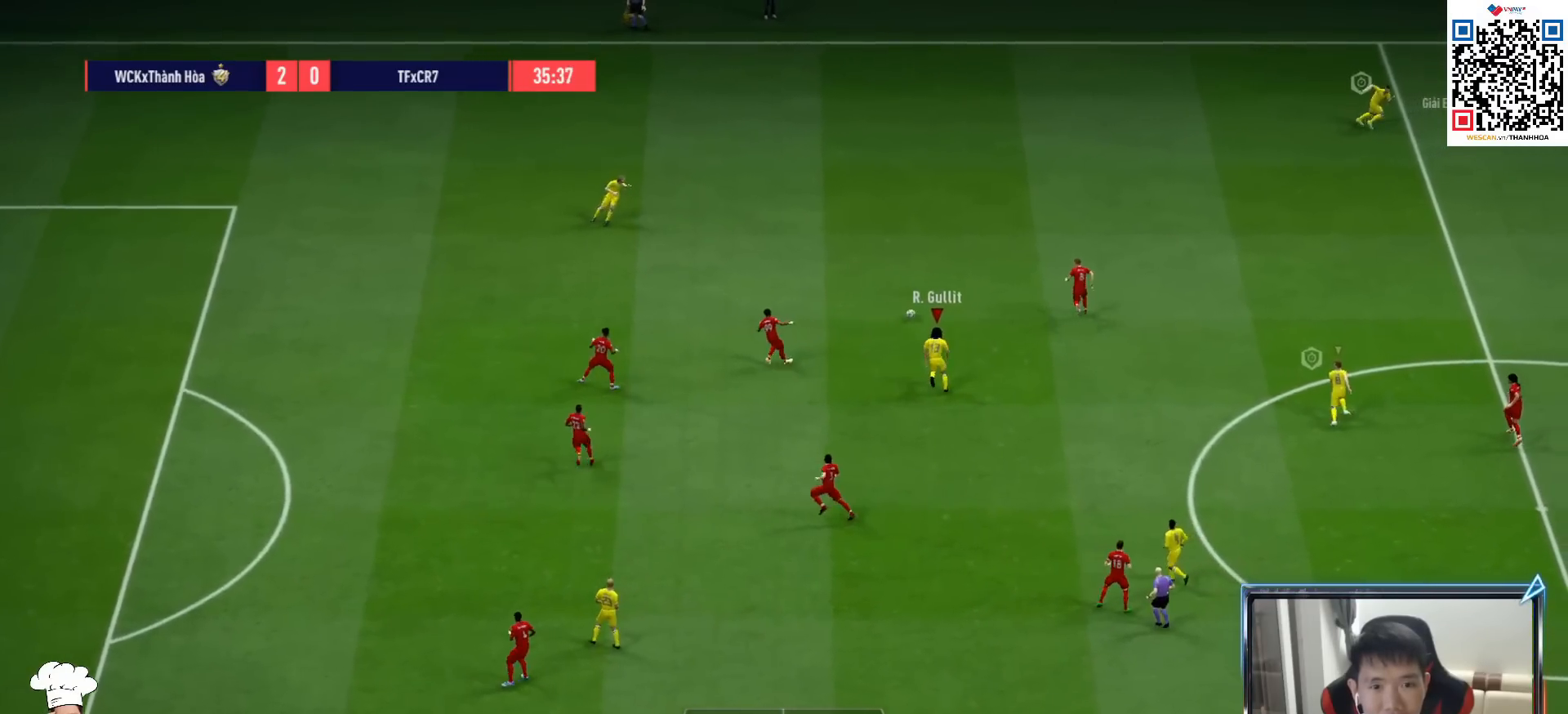
{"buttons": ["R1"], "left_stick": "up-right", "right_stick": "center", "events": [[117, "right_stick", "right"], [133, "L2", "down"], [200, "right_stick", "center"], [383, "L2", "up"]]}
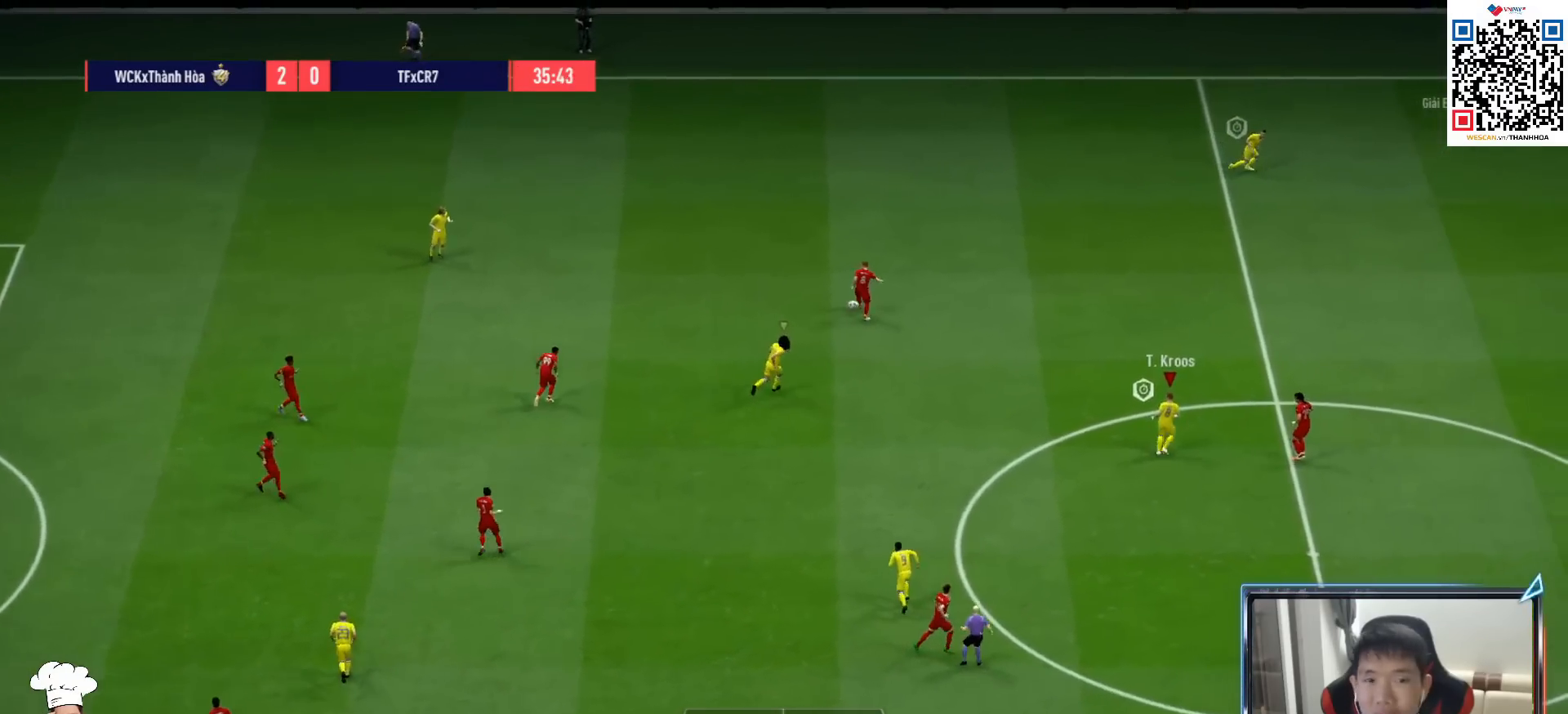
{"buttons": ["R1", "DPAD_UP"], "left_stick": "up-right", "right_stick": "center", "events": [[450, "DPAD_UP", "down"]]}
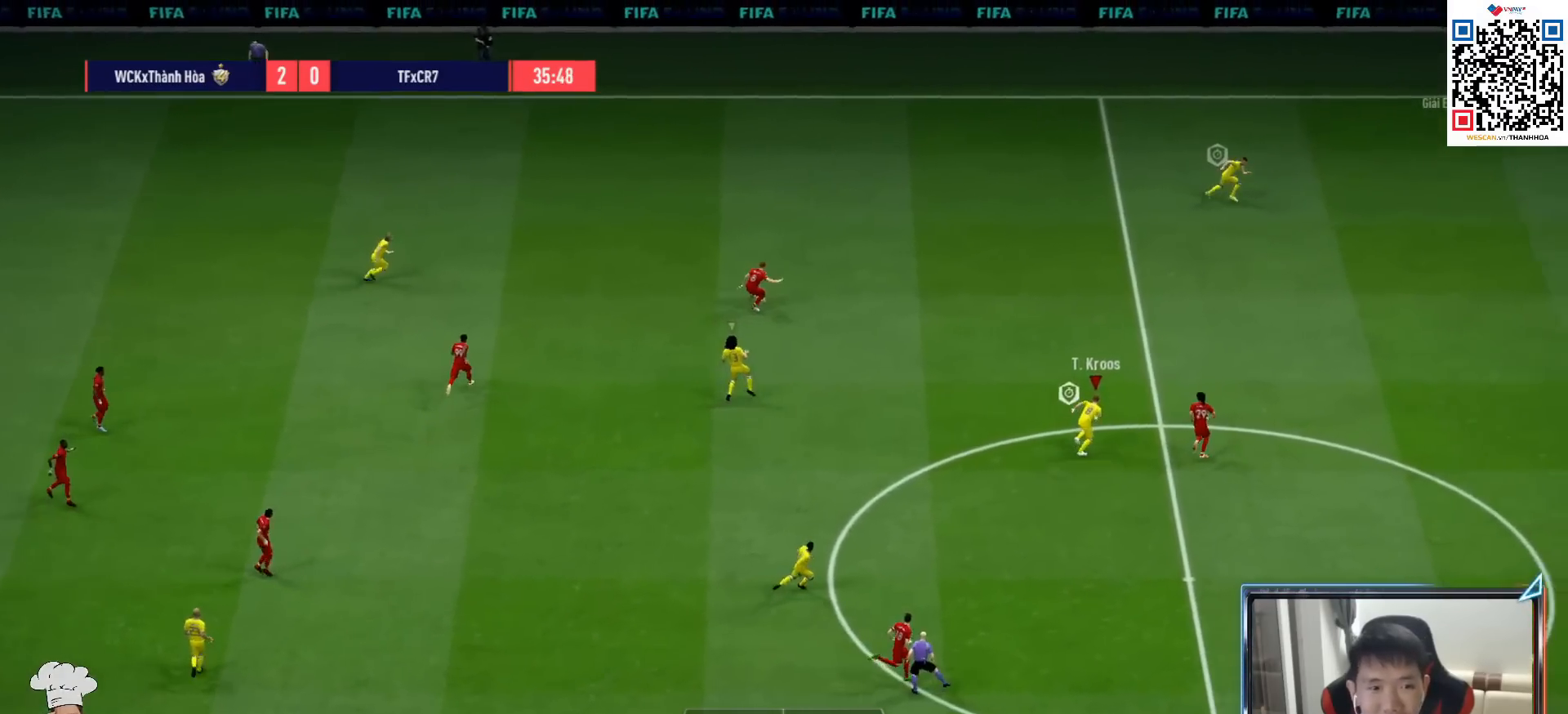
{"buttons": ["L2"], "left_stick": "up", "right_stick": "center", "events": [[50, "DPAD_UP", "up"], [150, "DPAD_DOWN", "down"], [200, "DPAD_DOWN", "up"], [333, "L2", "down"], [417, "left_stick", "up"], [433, "R1", "up"]]}
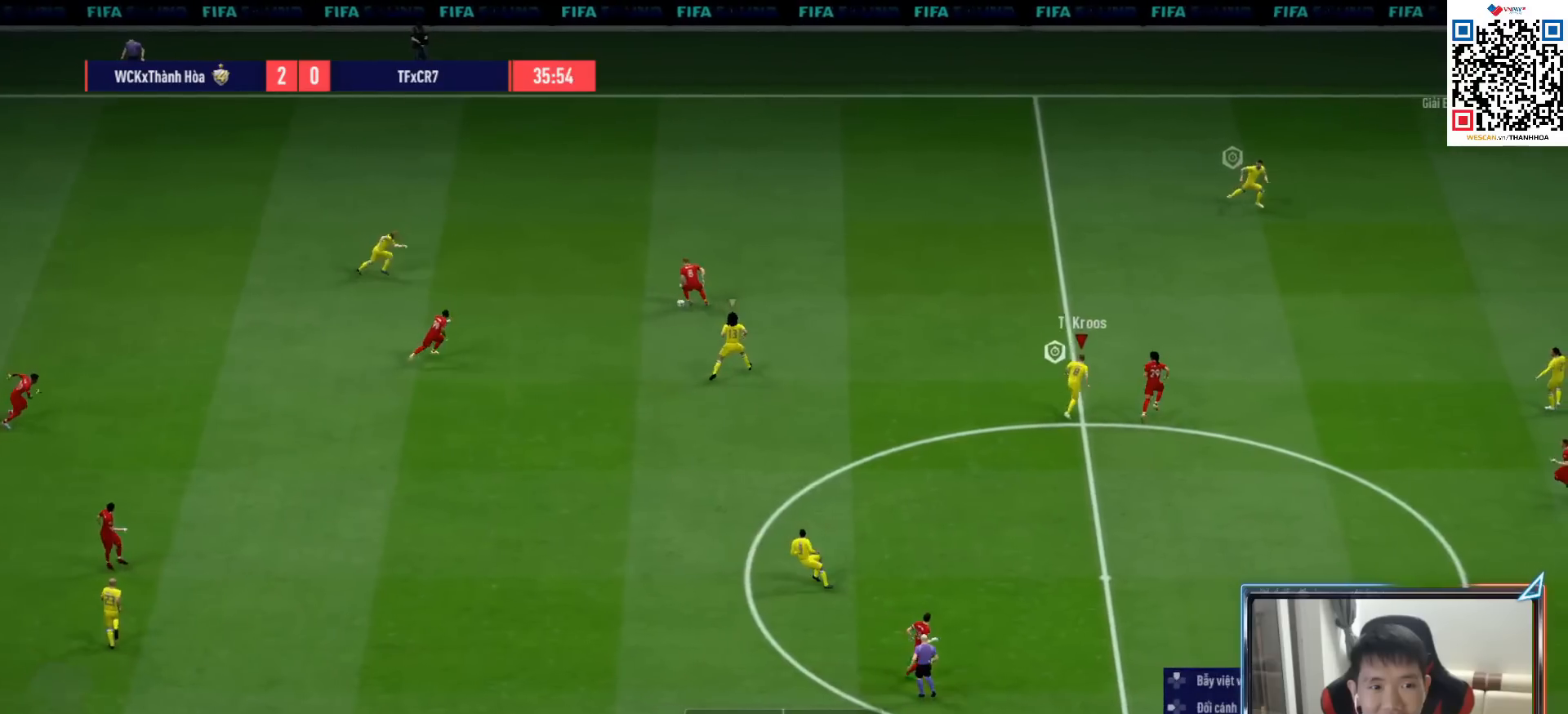
{"buttons": ["R1", "R2"], "left_stick": "down-left", "right_stick": "center", "events": [[17, "left_stick", "up-left"], [117, "left_stick", "left"], [333, "left_stick", "down-left"], [367, "R1", "down"], [450, "L2", "up"], [467, "R2", "down"]]}
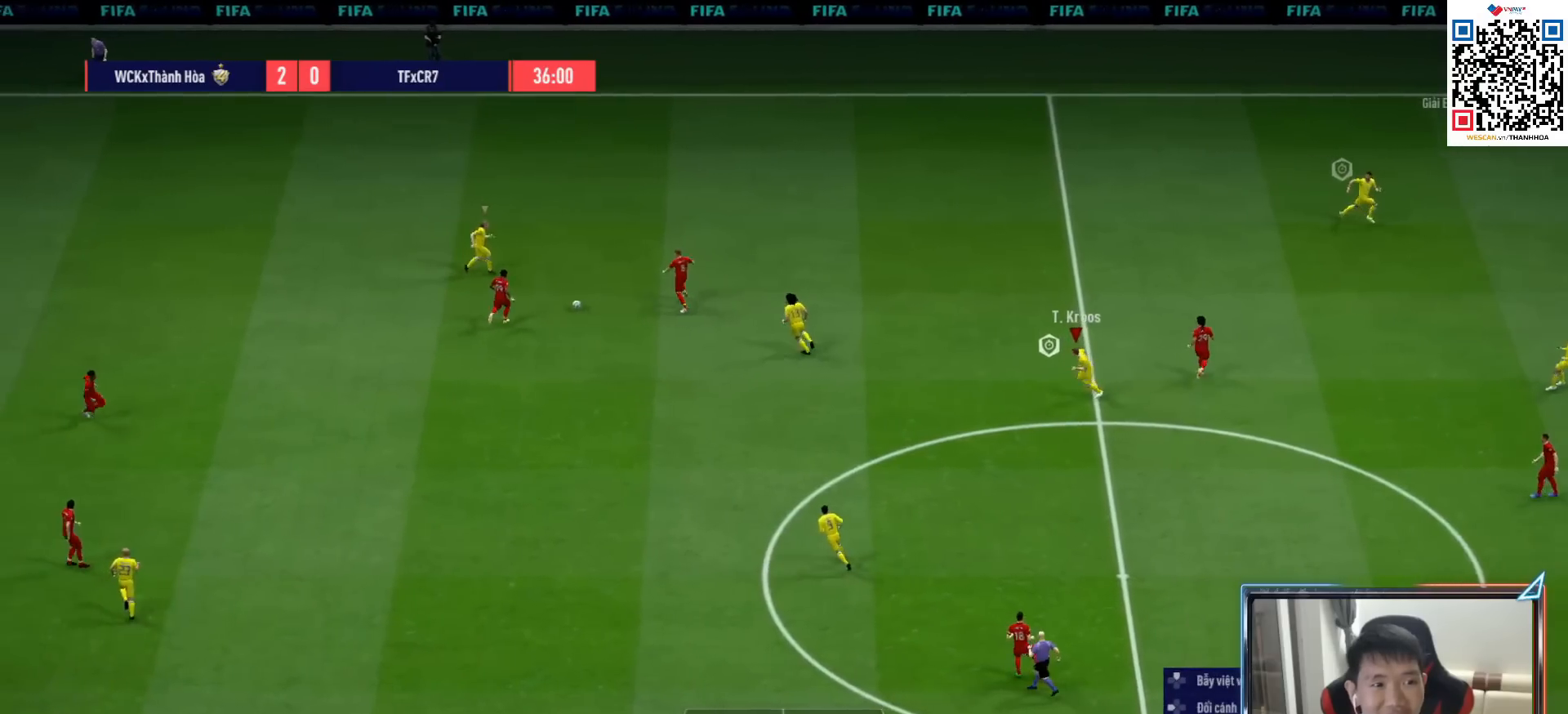
{"buttons": ["R1", "R2"], "left_stick": "down-left", "right_stick": "center", "events": []}
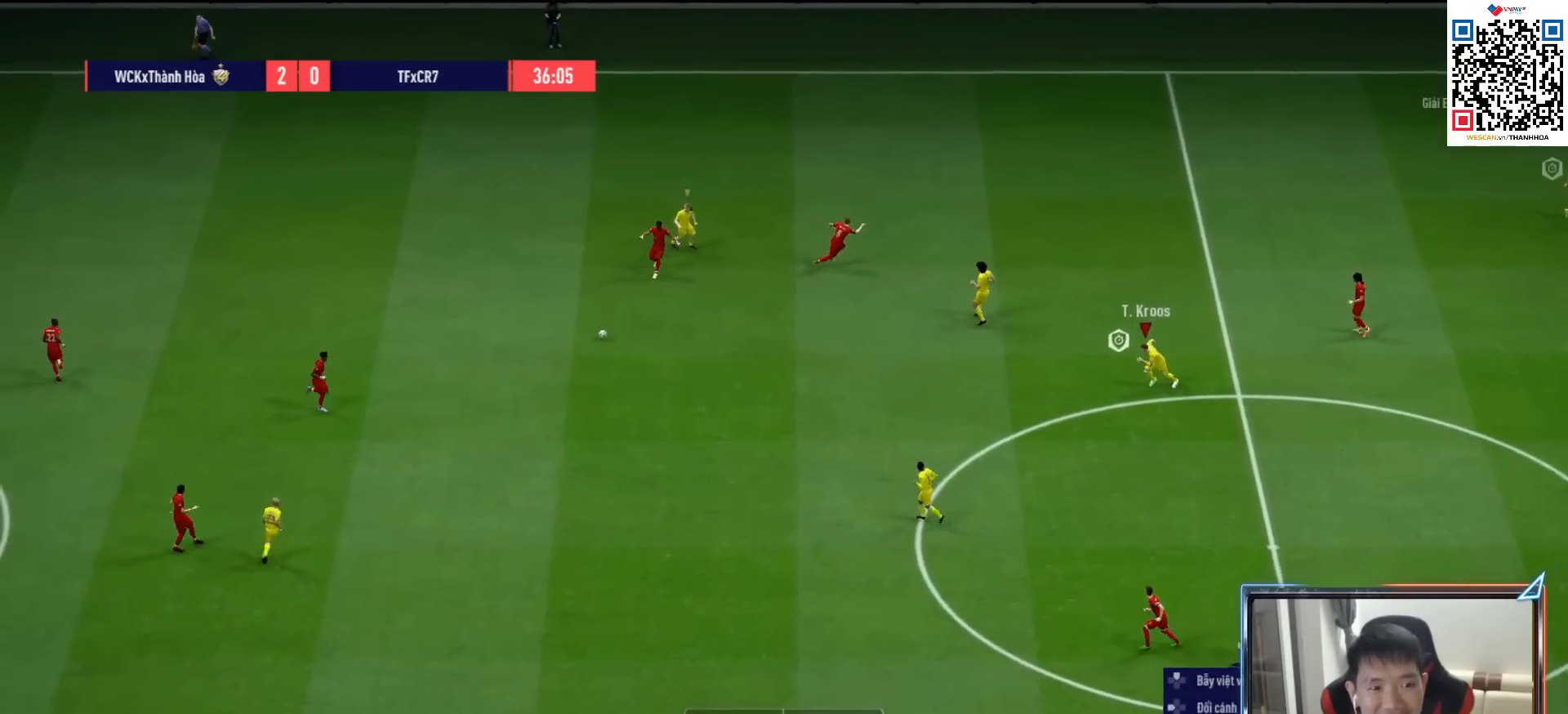
{"buttons": ["L2", "R1"], "left_stick": "left", "right_stick": "down", "events": [[17, "L1", "down"], [133, "R2", "up"], [150, "L1", "up"], [150, "left_stick", "left"], [400, "right_stick", "down"], [433, "L2", "down"]]}
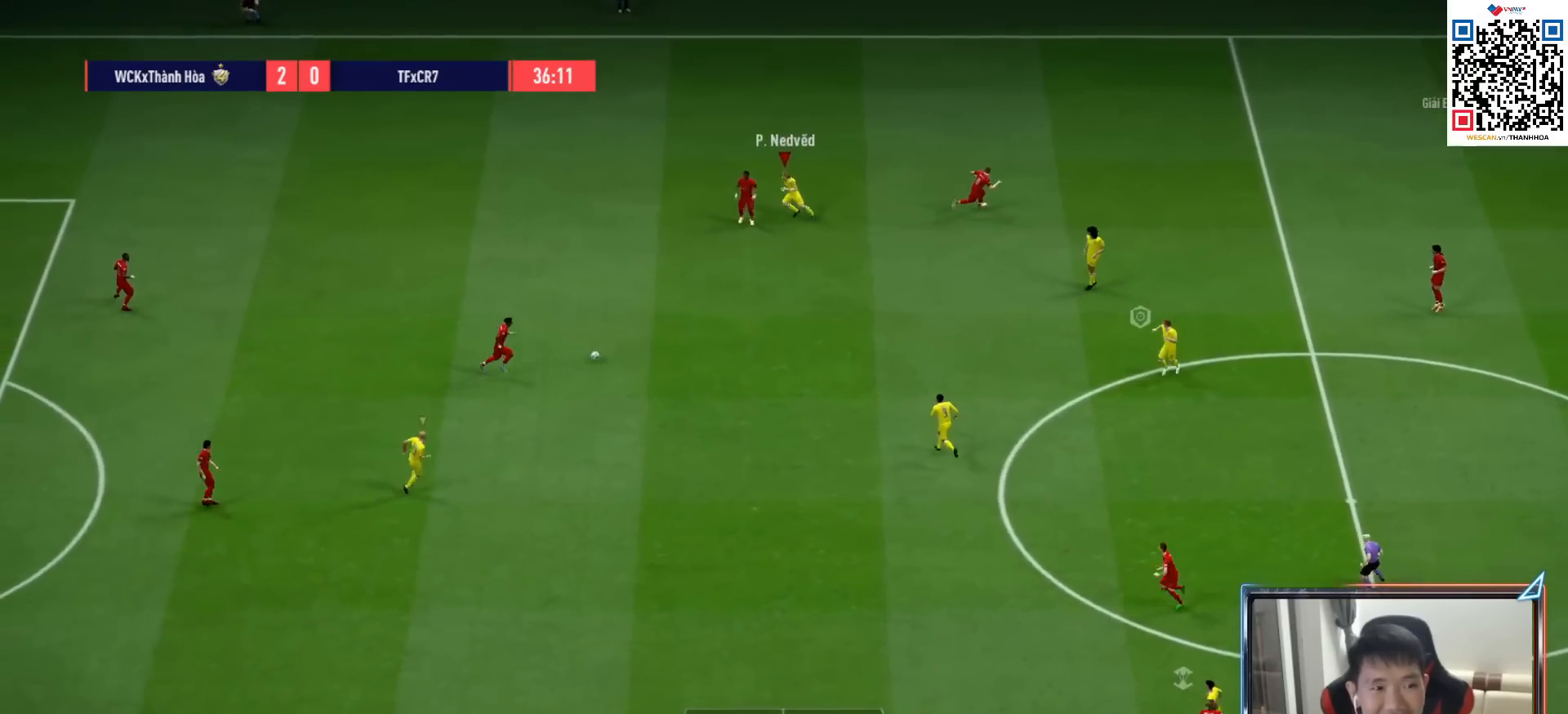
{"buttons": ["L2", "R1"], "left_stick": "down-left", "right_stick": "center", "events": [[17, "right_stick", "center"], [150, "left_stick", "down-left"]]}
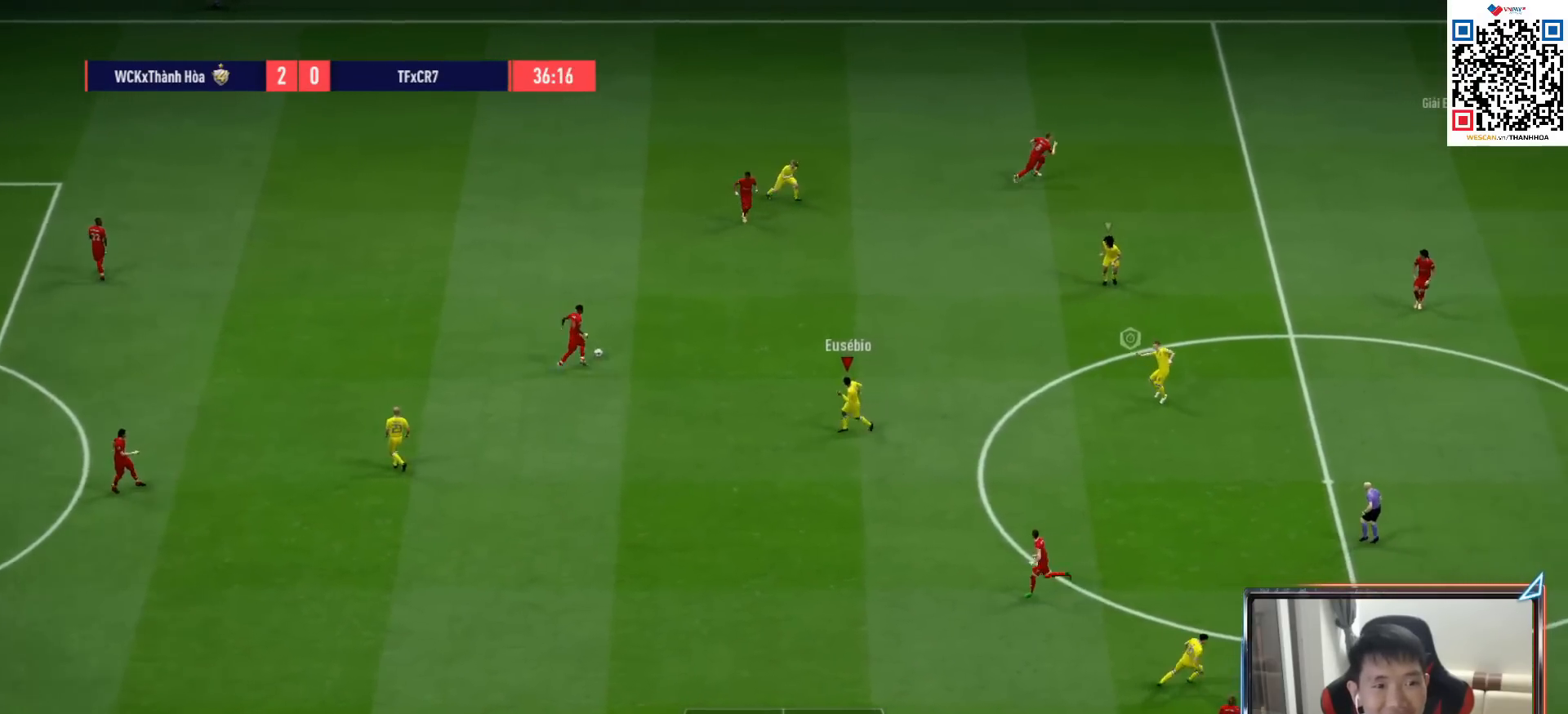
{"buttons": ["L2", "R1"], "left_stick": "right", "right_stick": "center", "events": [[17, "left_stick", "down"], [333, "left_stick", "right"]]}
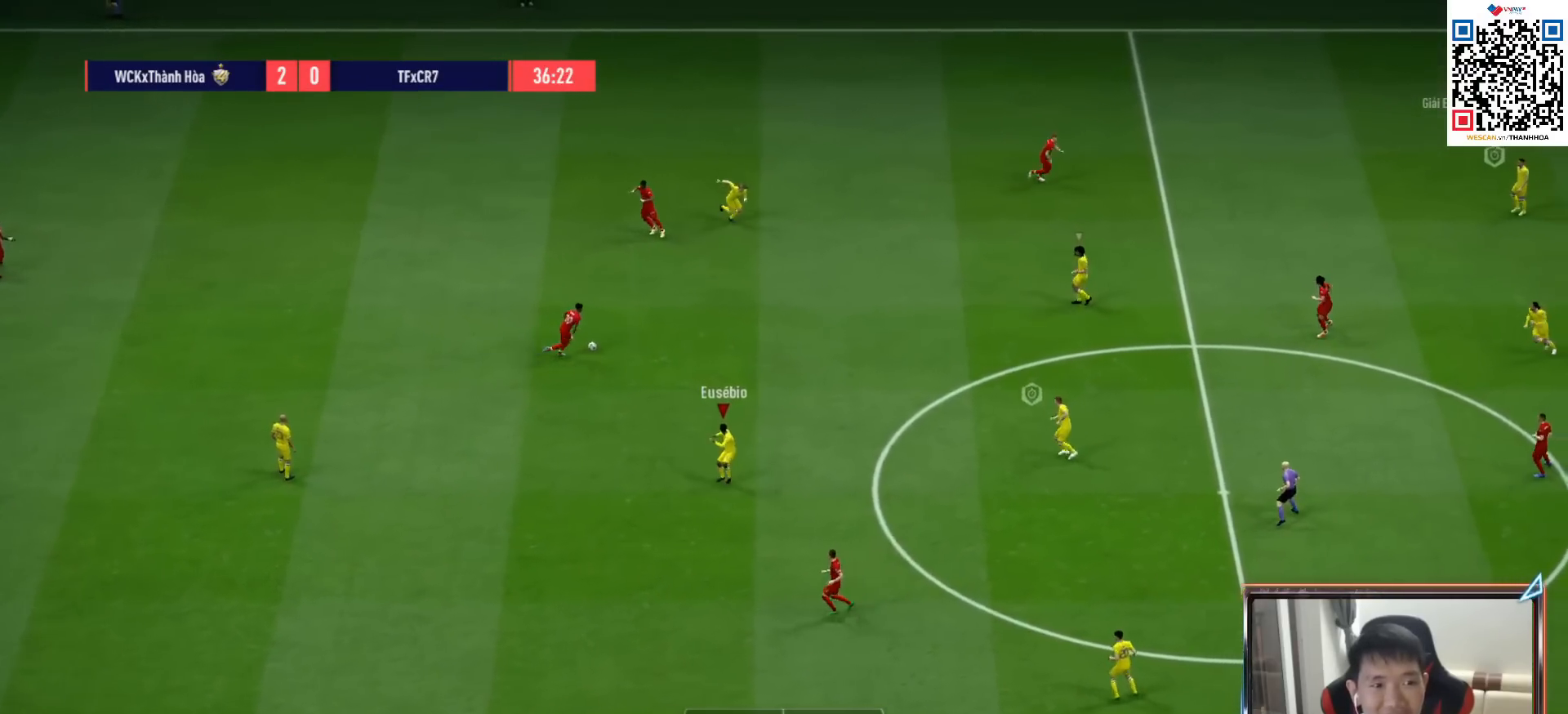
{"buttons": ["R1", "R2"], "left_stick": "up", "right_stick": "center", "events": [[200, "left_stick", "up-right"], [217, "R2", "down"], [267, "L2", "up"], [483, "left_stick", "up"]]}
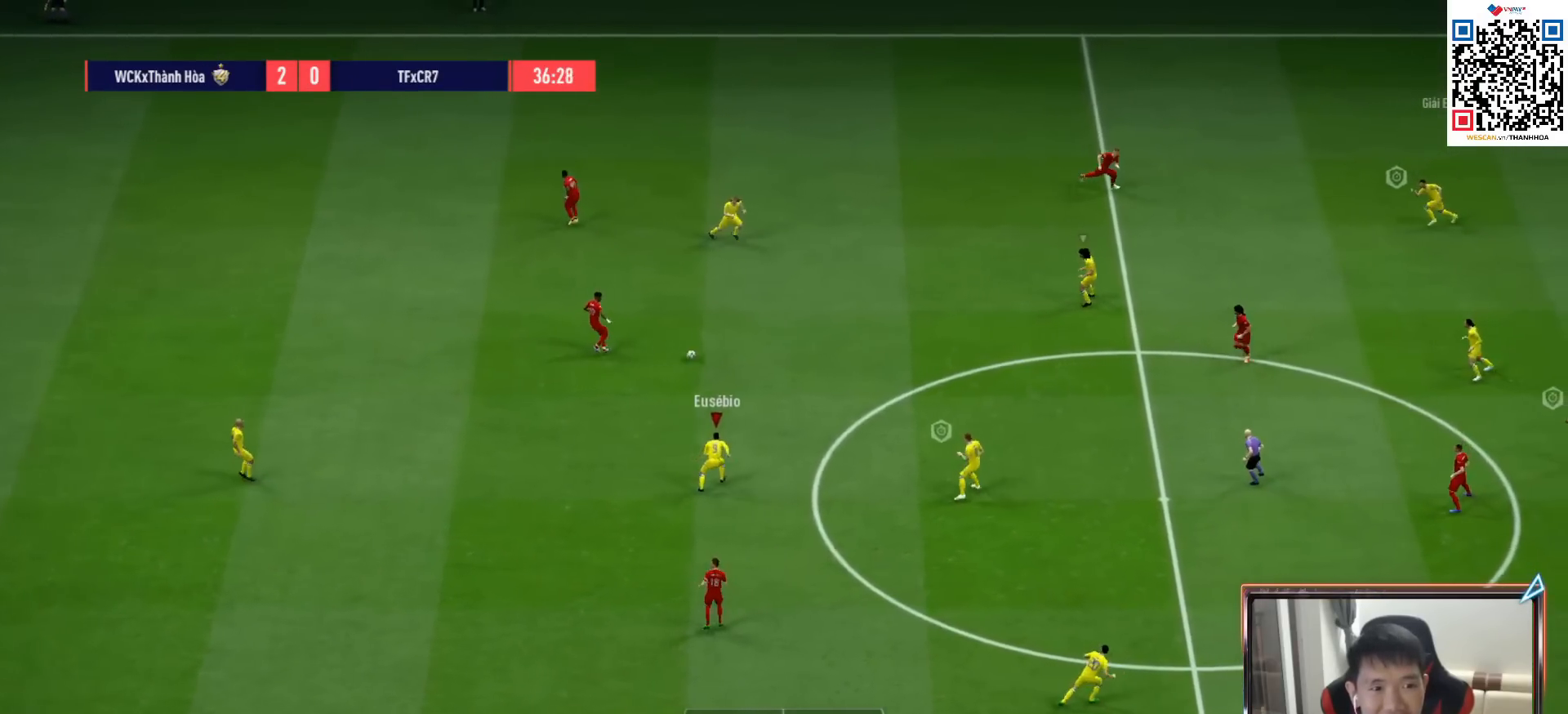
{"buttons": ["L1", "R1"], "left_stick": "down", "right_stick": "center", "events": [[50, "L1", "down"], [117, "left_stick", "down"], [167, "L1", "up"], [200, "R2", "up"], [450, "L1", "down"]]}
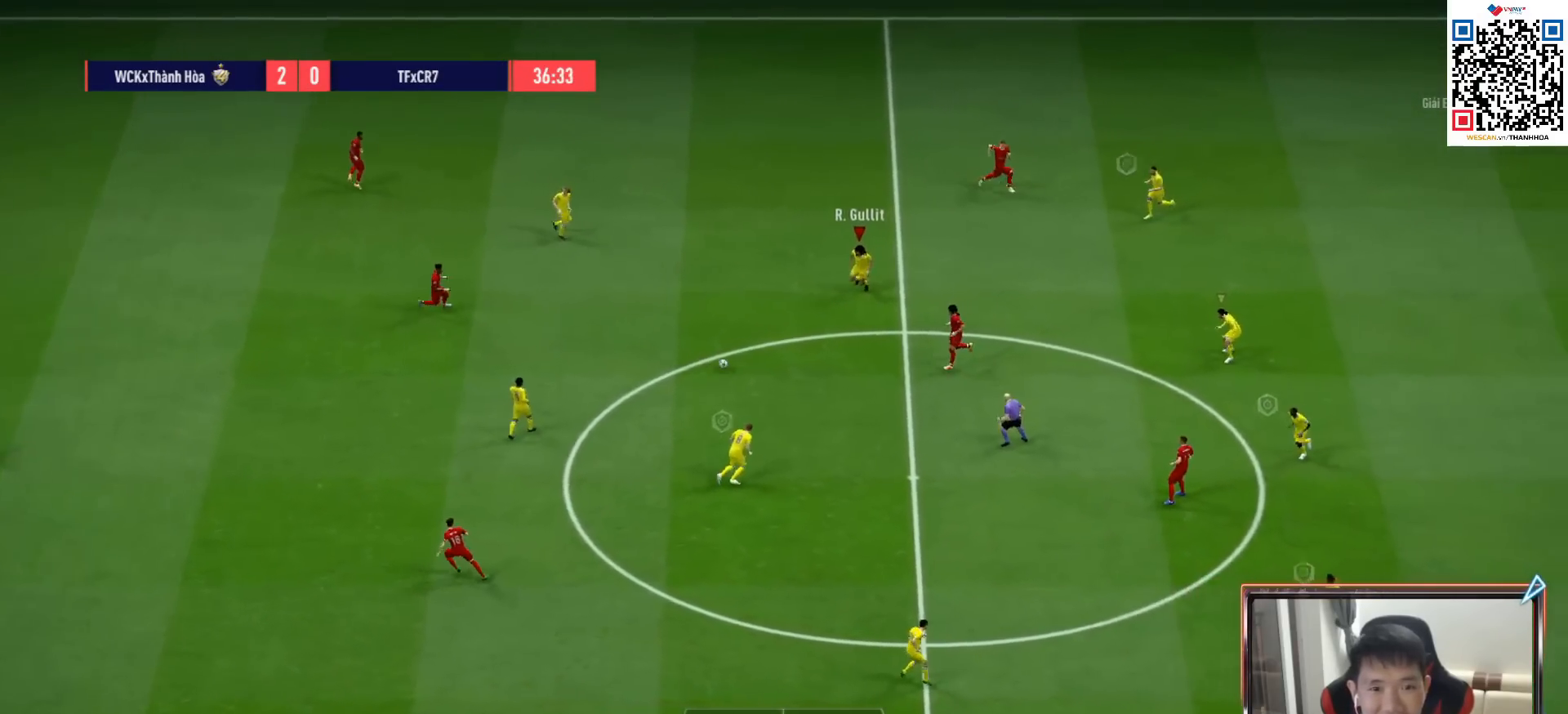
{"buttons": ["R1"], "left_stick": "down-left", "right_stick": "center", "events": [[83, "L1", "up"], [183, "left_stick", "down-left"]]}
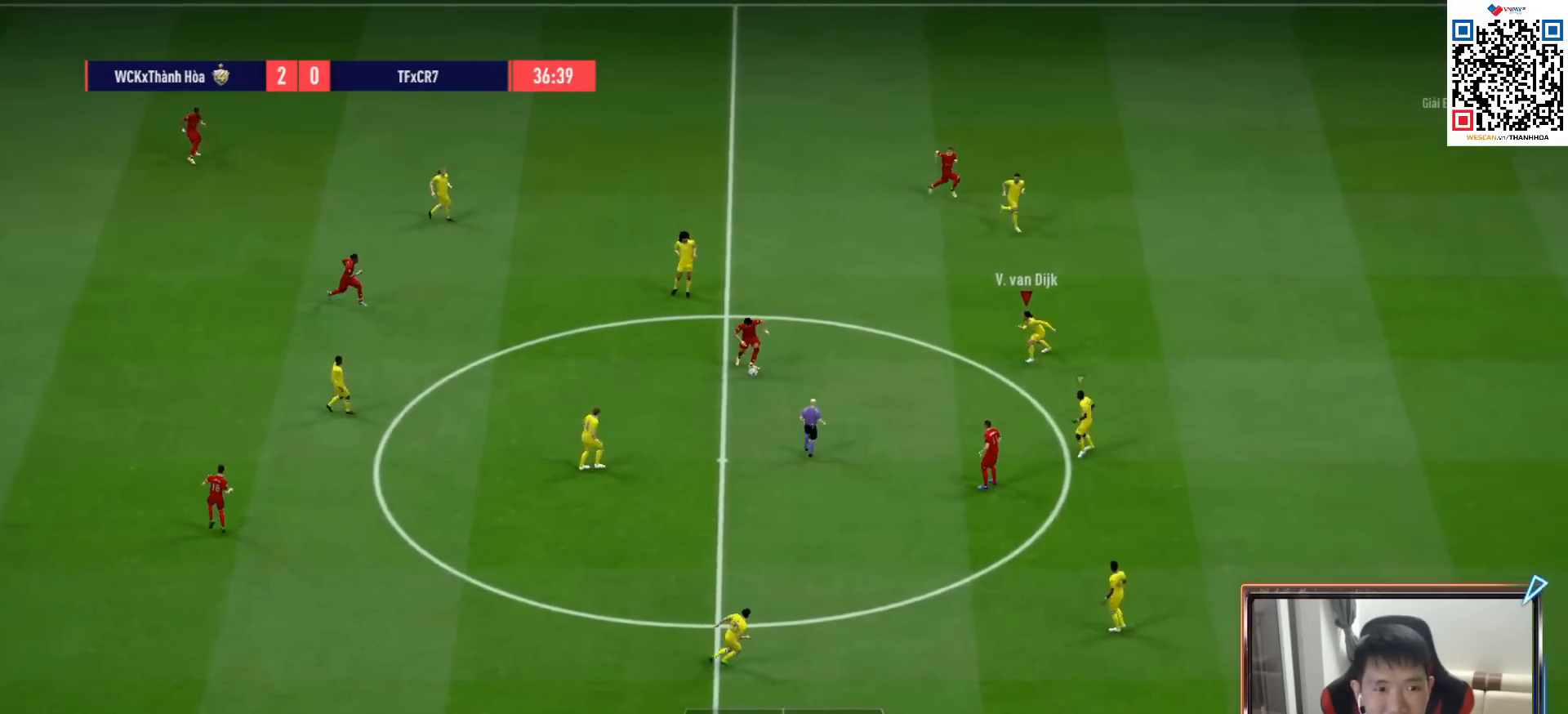
{"buttons": ["R1"], "left_stick": "down-left", "right_stick": "center", "events": []}
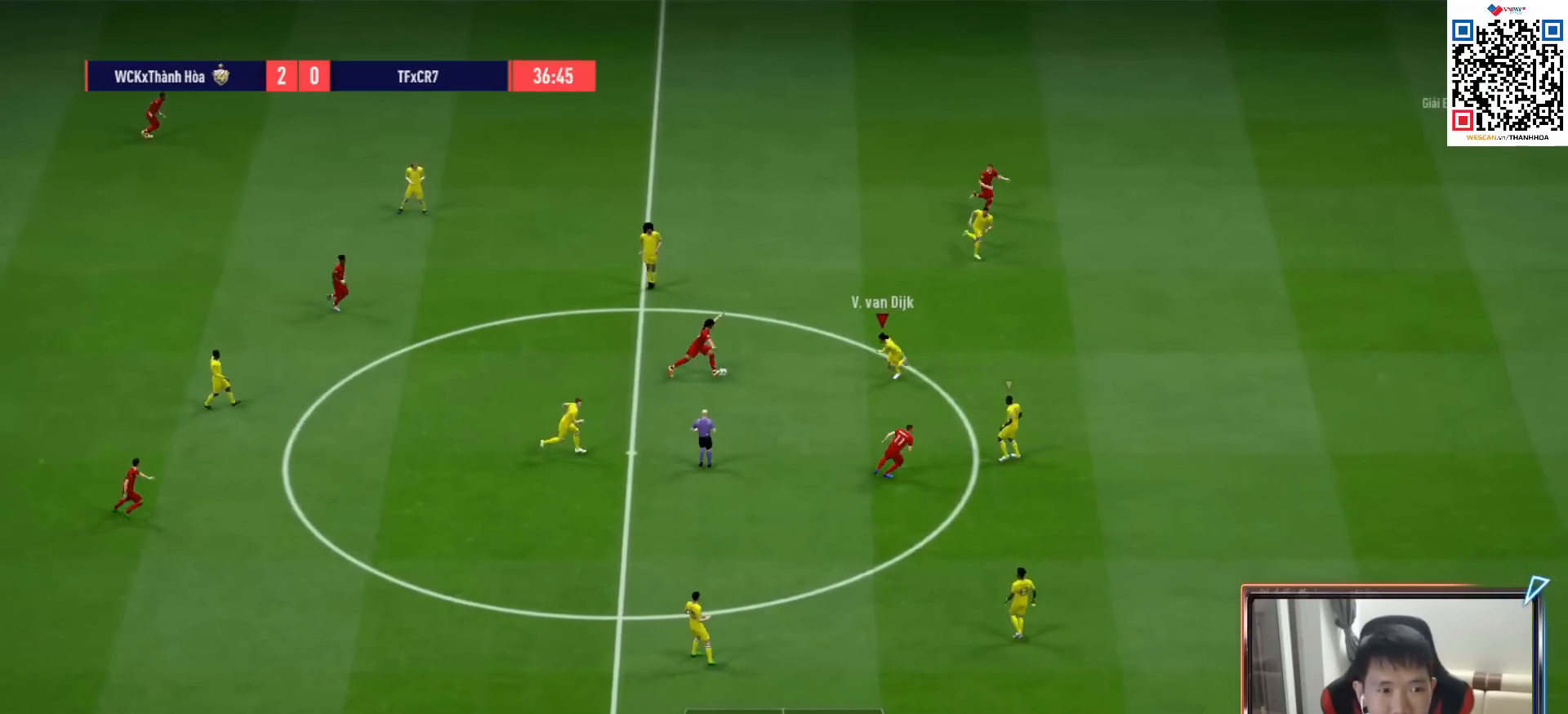
{"buttons": ["SQUARE", "R1"], "left_stick": "left", "right_stick": "center", "events": [[150, "left_stick", "up-left"], [167, "R1", "up"], [283, "SQUARE", "down"], [367, "R1", "down"], [400, "left_stick", "left"]]}
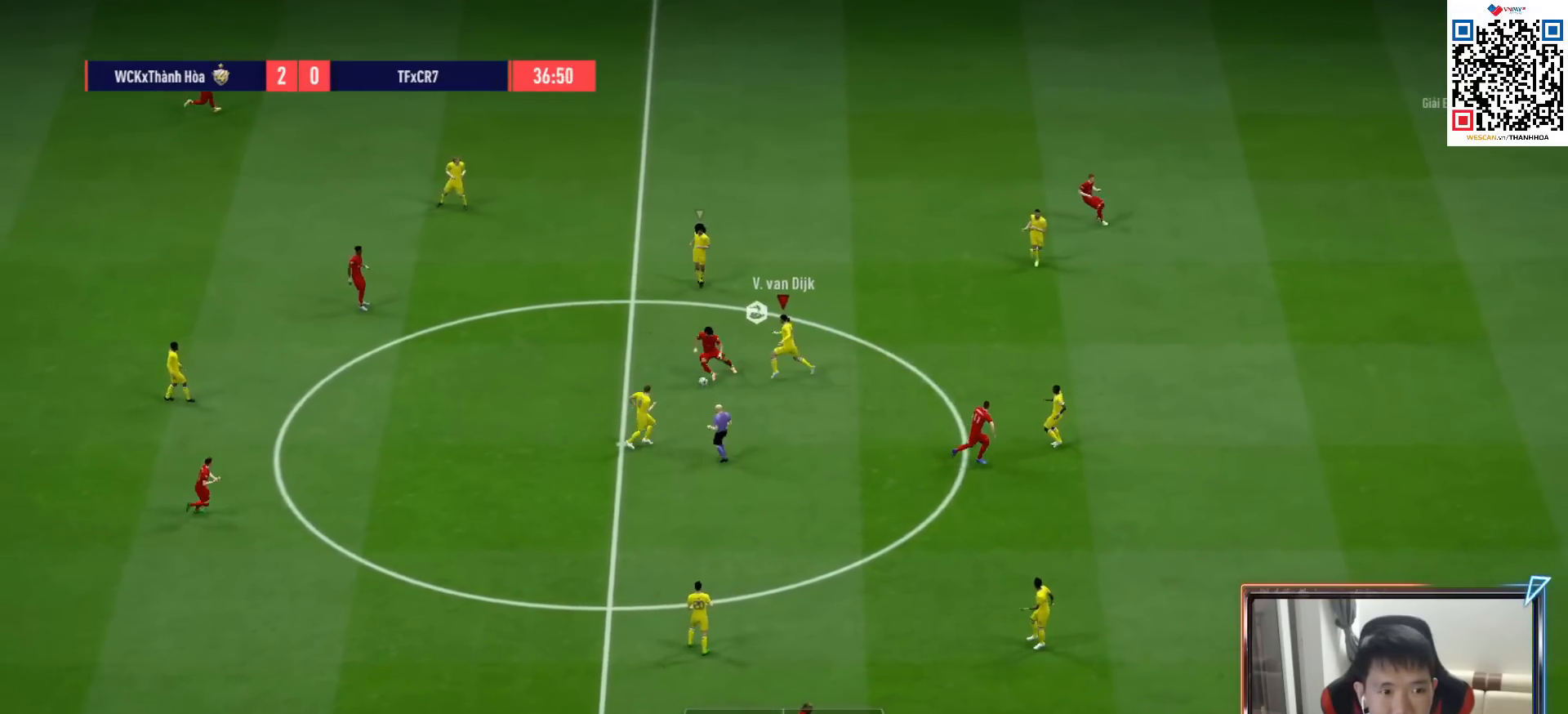
{"buttons": ["SQUARE", "R1"], "left_stick": "down-left", "right_stick": "center", "events": [[167, "SQUARE", "up"], [233, "left_stick", "down"], [417, "left_stick", "down-left"], [433, "SQUARE", "down"]]}
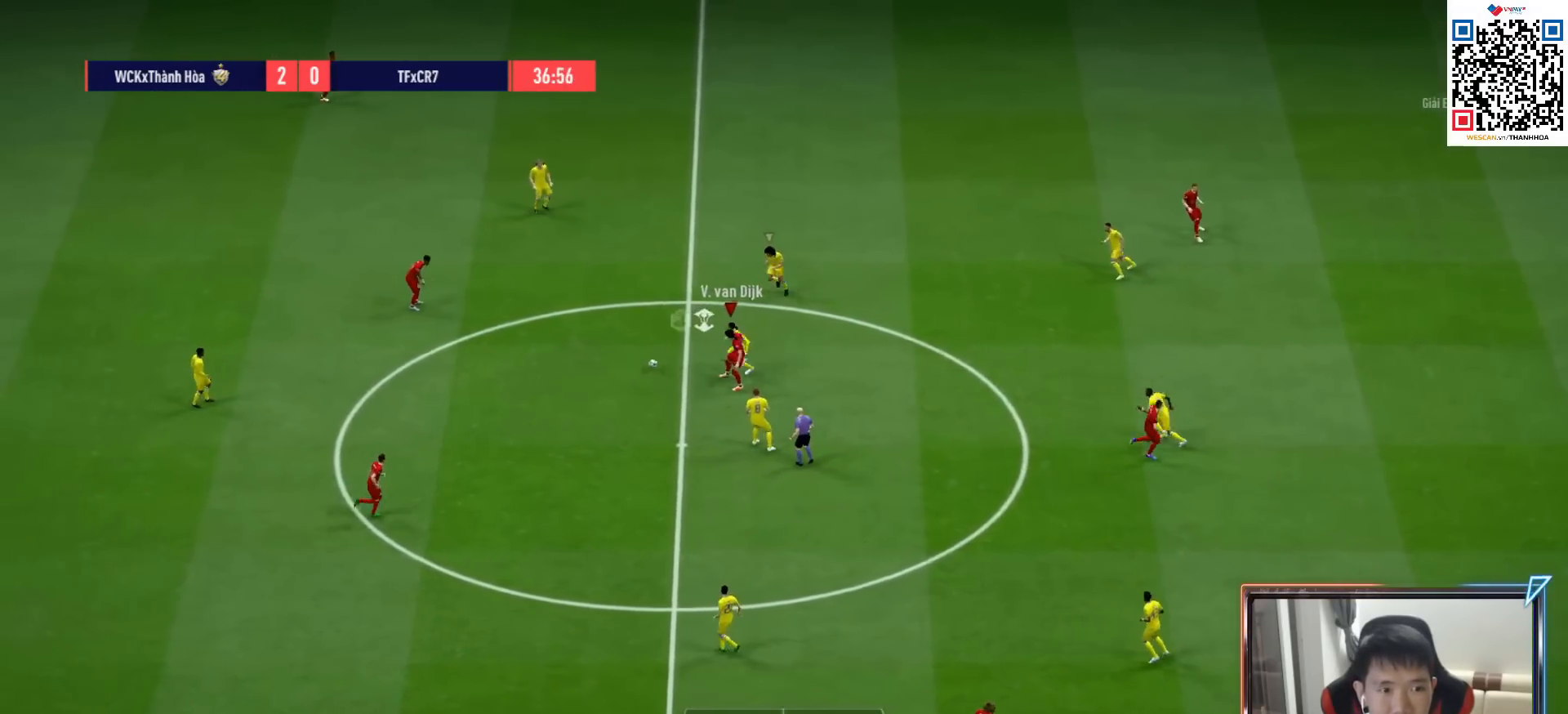
{"buttons": ["R1"], "left_stick": "down-left", "right_stick": "center", "events": [[50, "SQUARE", "up"], [167, "left_stick", "left"], [300, "right_stick", "down"], [317, "left_stick", "down-left"], [383, "right_stick", "center"]]}
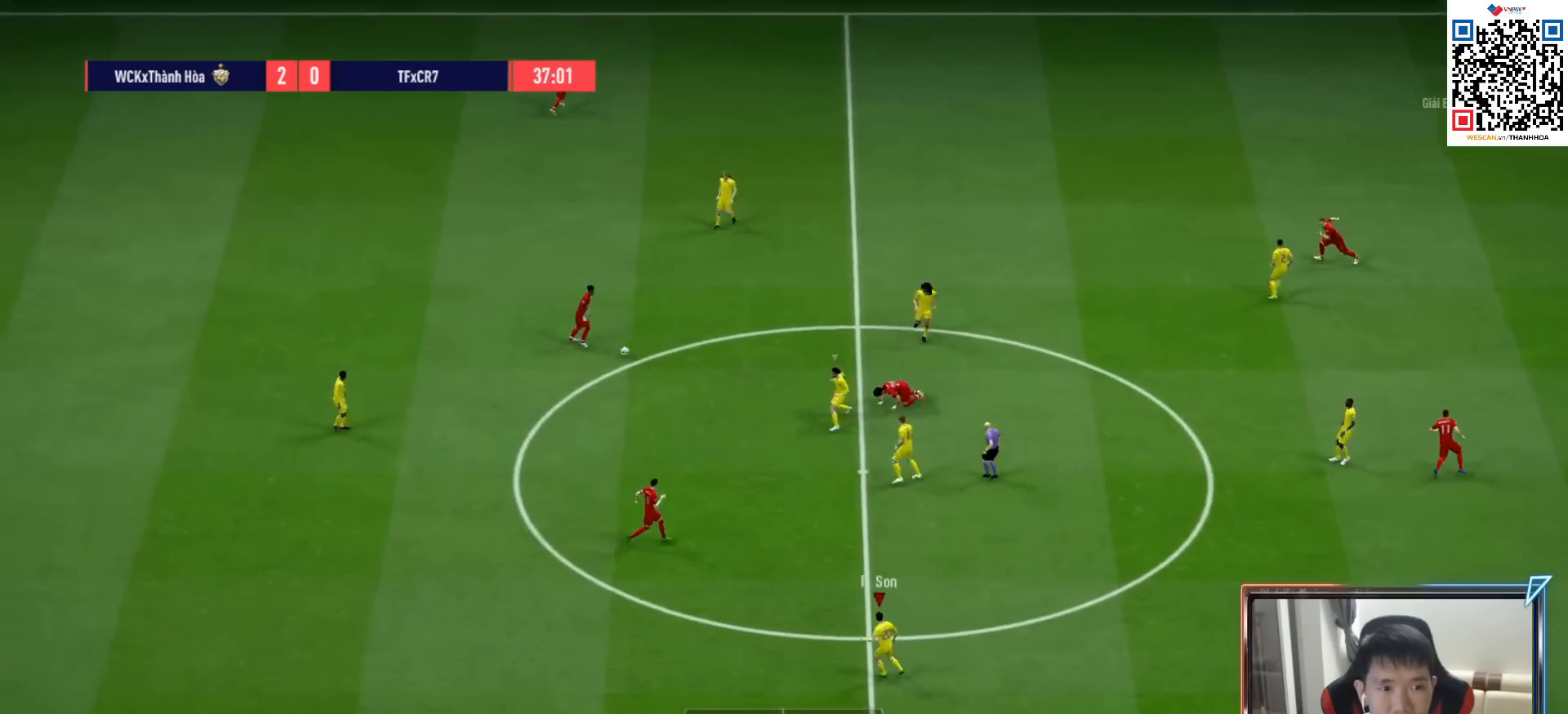
{"buttons": ["R1"], "left_stick": "down-left", "right_stick": "center", "events": [[183, "right_stick", "up"], [283, "right_stick", "center"]]}
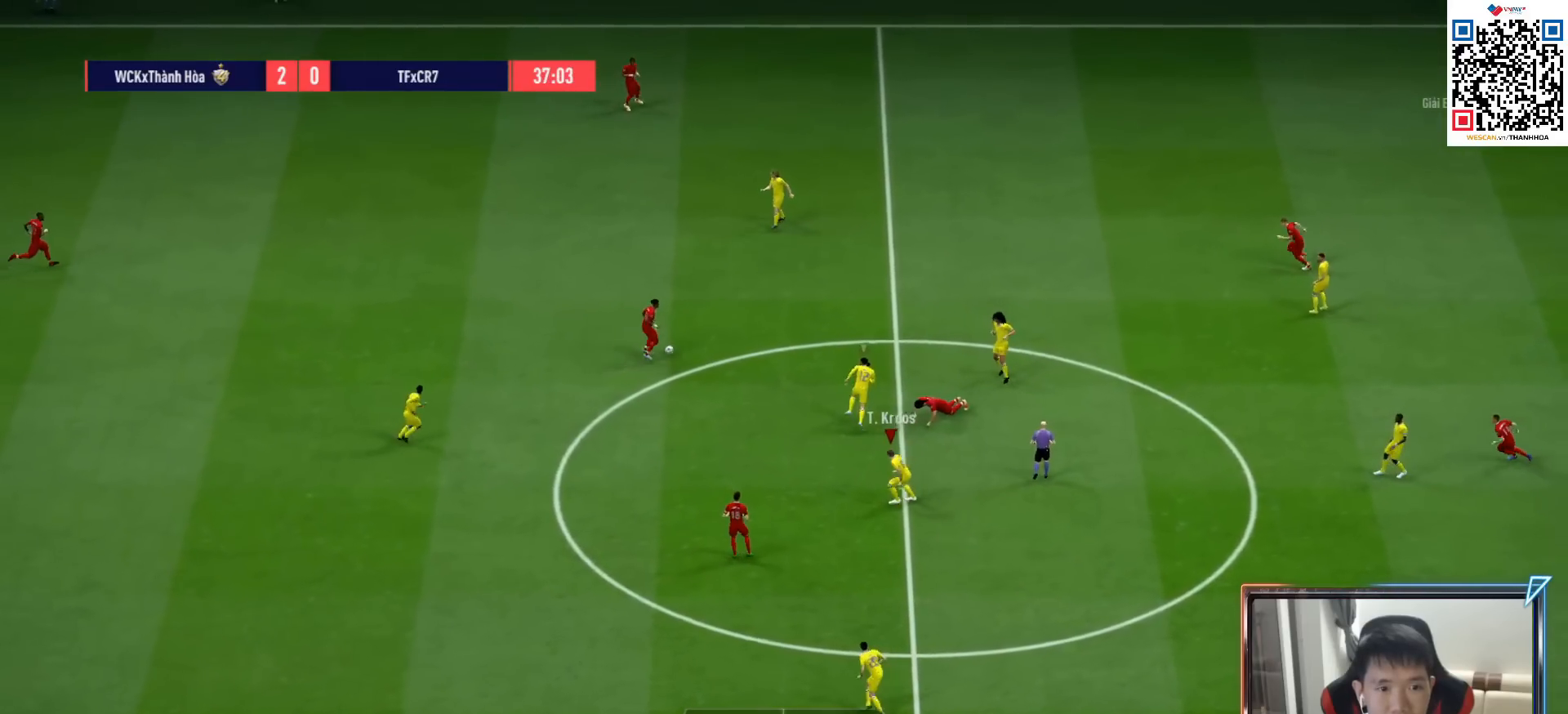
{"buttons": ["R1"], "left_stick": "up", "right_stick": "center", "events": [[350, "L1", "down"], [417, "left_stick", "up"], [483, "L1", "up"]]}
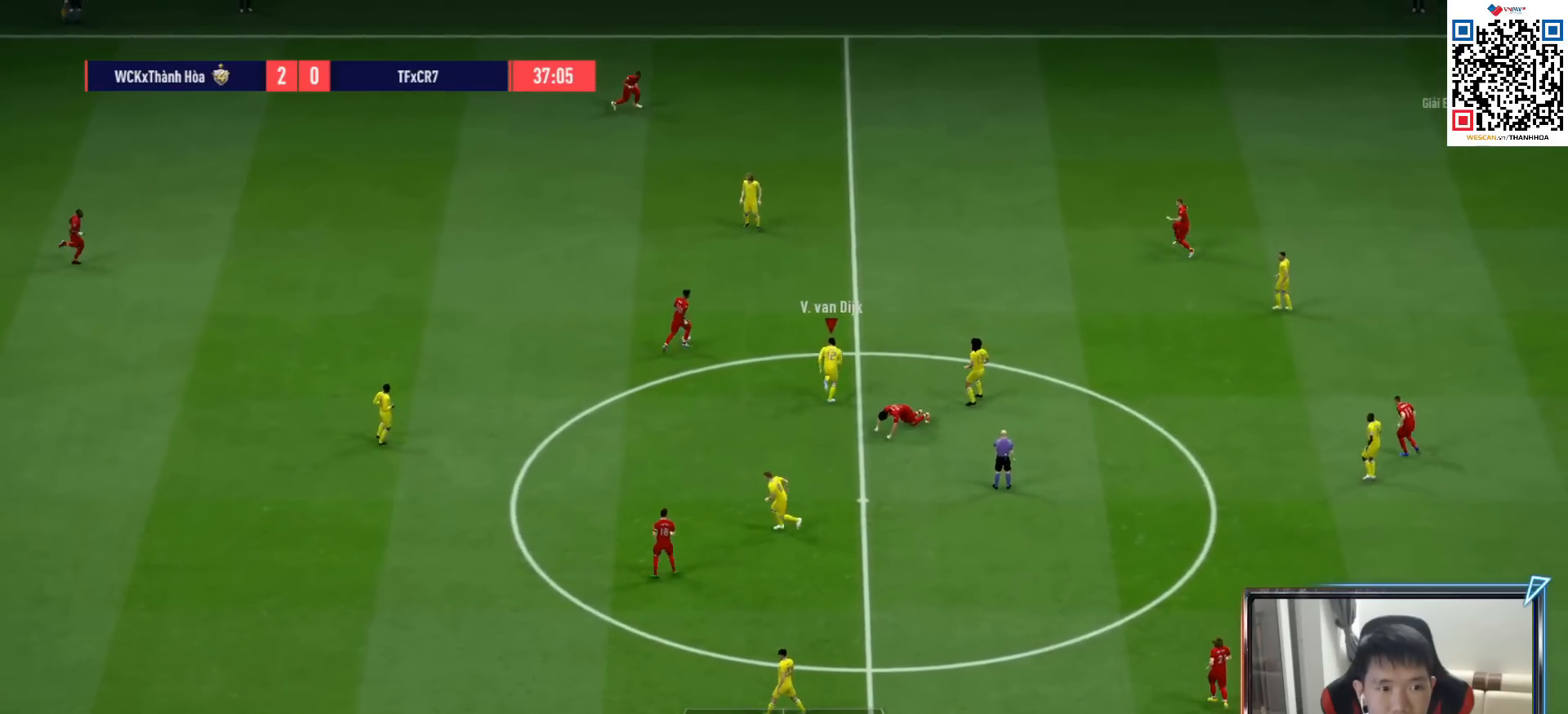
{"buttons": [], "left_stick": "center", "right_stick": "center", "events": [[133, "left_stick", "up-right"], [200, "right_stick", "up-right"], [250, "left_stick", "up"], [300, "right_stick", "center"], [417, "R1", "up"], [467, "left_stick", "center"]]}
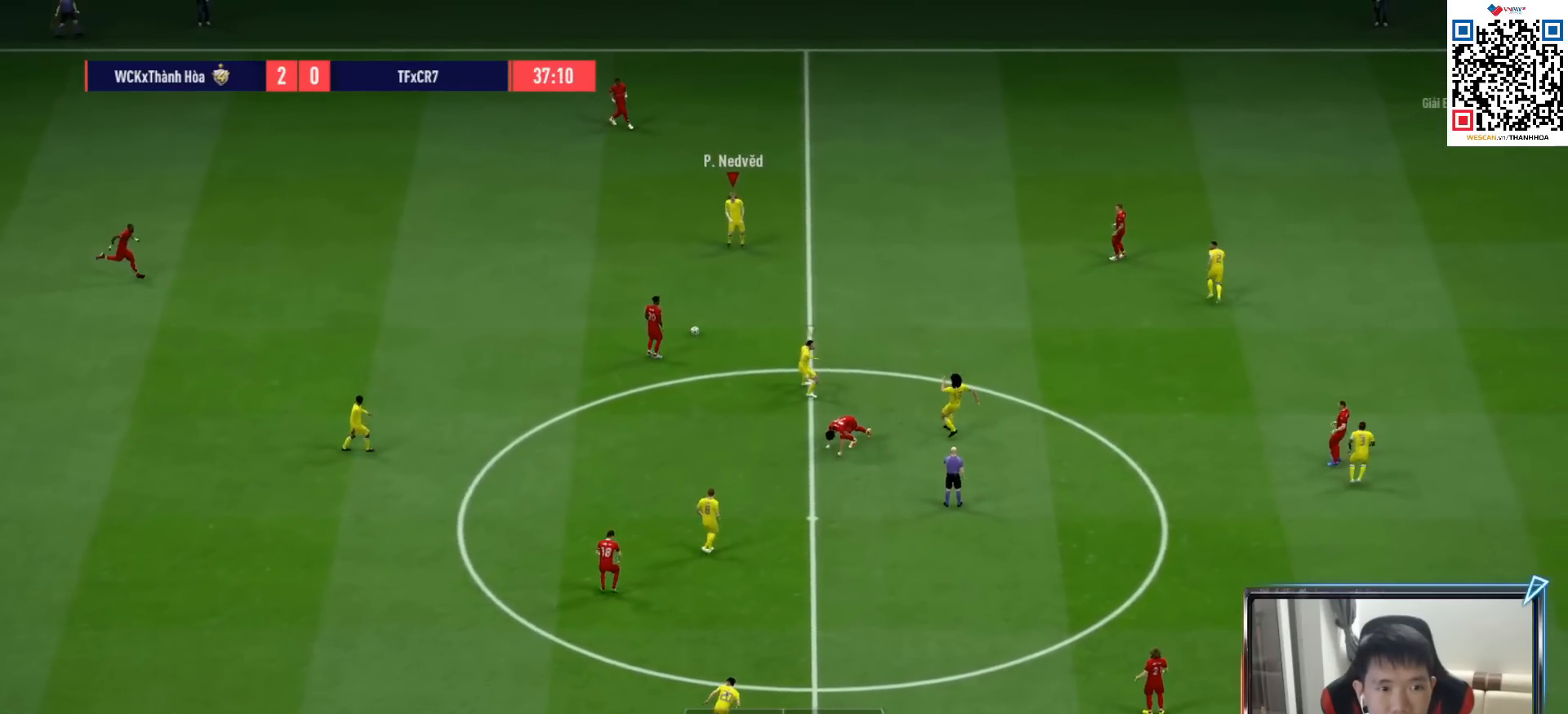
{"buttons": [], "left_stick": "center", "right_stick": "center", "events": [[150, "CROSS", "down"], [217, "CROSS", "up"], [317, "CROSS", "down"], [417, "CROSS", "up"]]}
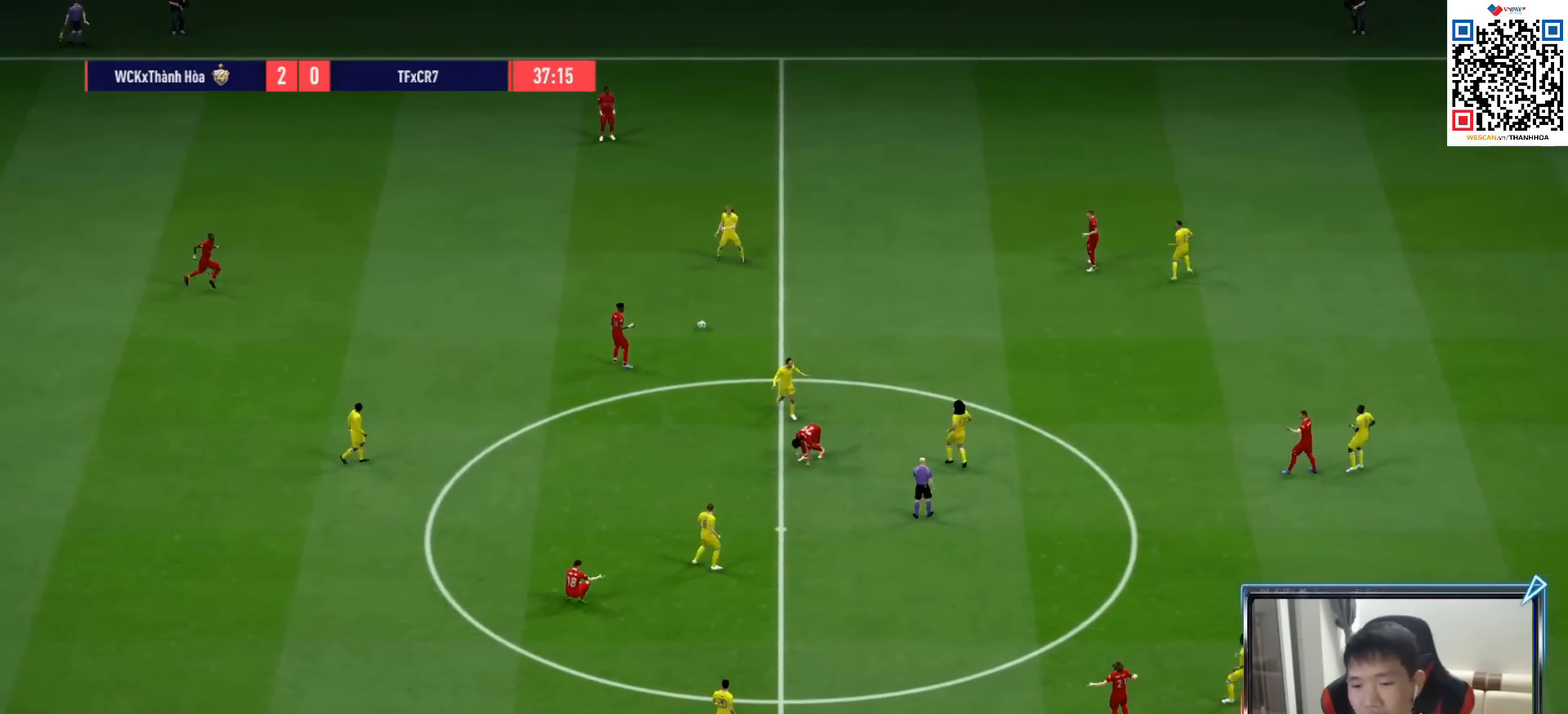
{"buttons": [], "left_stick": "center", "right_stick": "center", "events": [[17, "CROSS", "down"], [117, "CROSS", "up"], [200, "CROSS", "down"], [283, "CROSS", "up"], [367, "CROSS", "down"], [450, "CROSS", "up"]]}
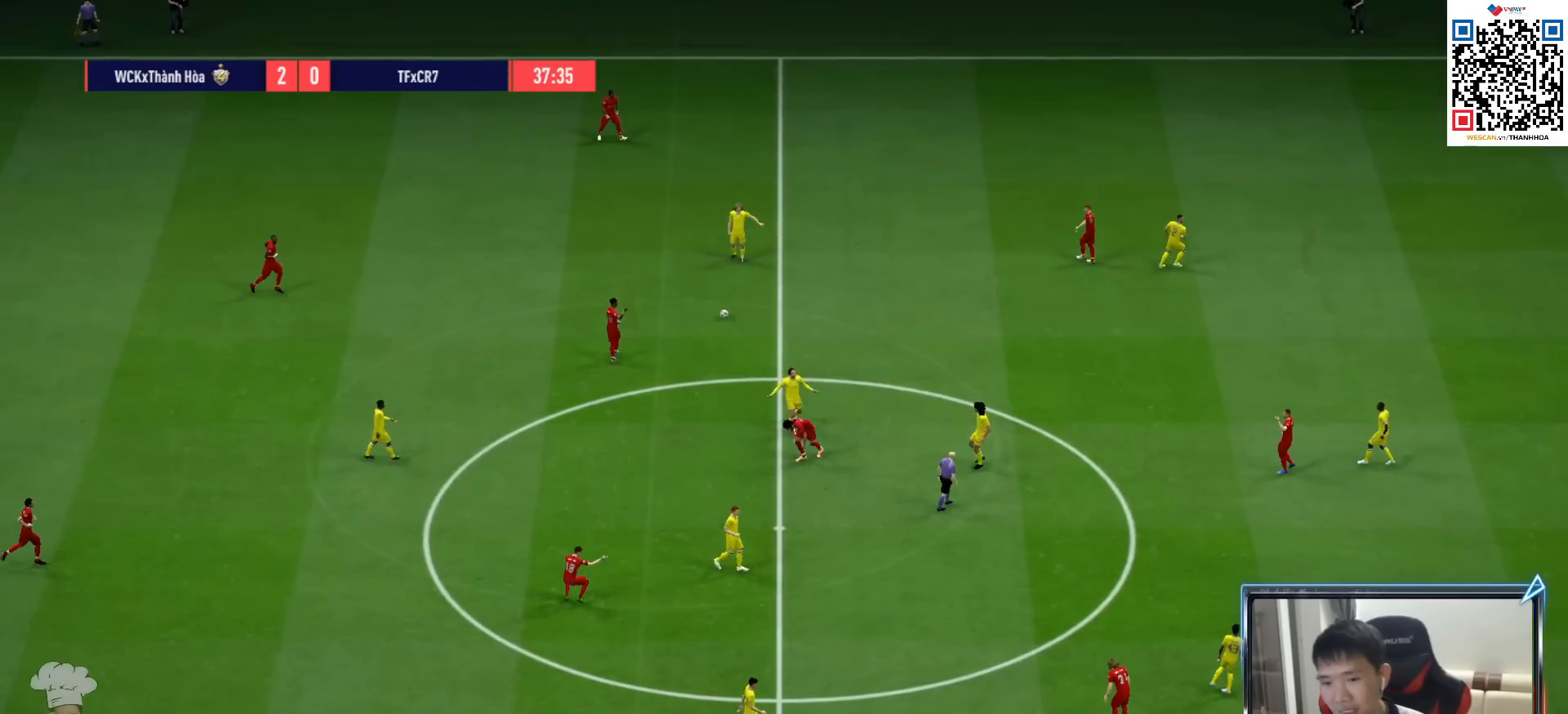
{"buttons": ["CROSS"], "left_stick": "center", "right_stick": "center", "events": [[17, "CROSS", "down"], [100, "CROSS", "up"], [183, "CROSS", "down"], [250, "CROSS", "up"], [333, "CROSS", "down"], [417, "CROSS", "up"], [483, "CROSS", "down"]]}
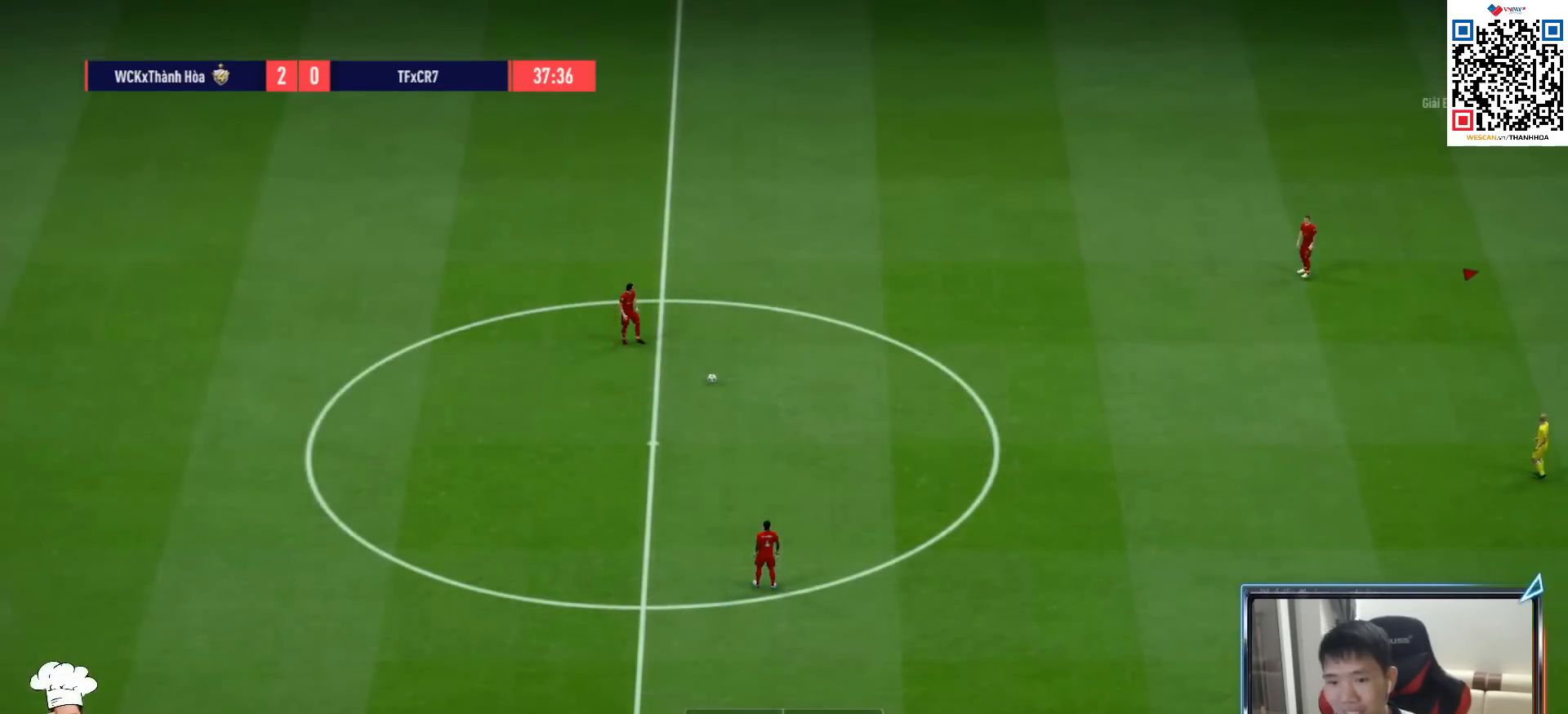
{"buttons": [], "left_stick": "center", "right_stick": "center", "events": [[50, "CROSS", "up"], [133, "CROSS", "down"], [200, "CROSS", "up"], [283, "CROSS", "down"], [350, "CROSS", "up"], [417, "CROSS", "down"], [483, "CROSS", "up"]]}
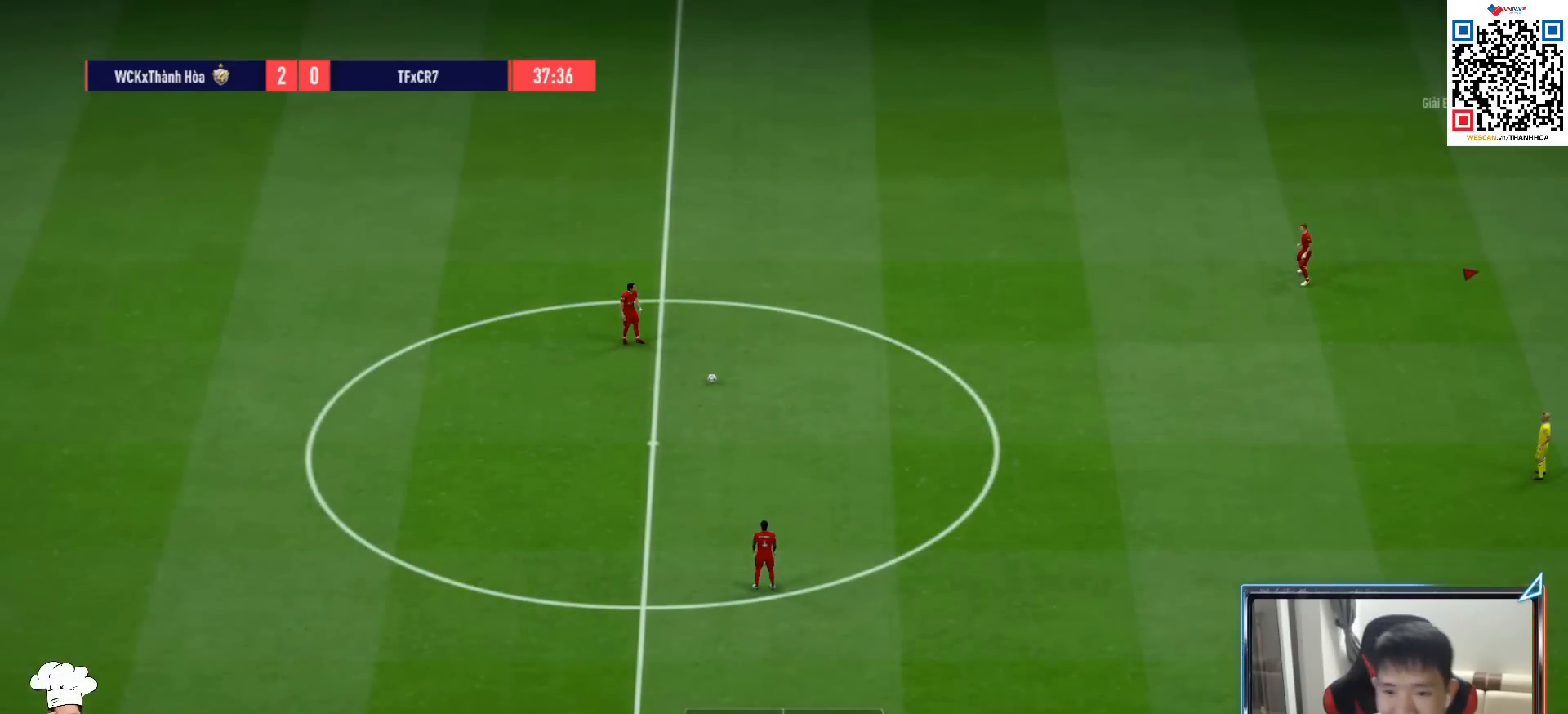
{"buttons": ["R1"], "left_stick": "down-right", "right_stick": "center", "events": [[133, "left_stick", "down-right"], [317, "R1", "down"]]}